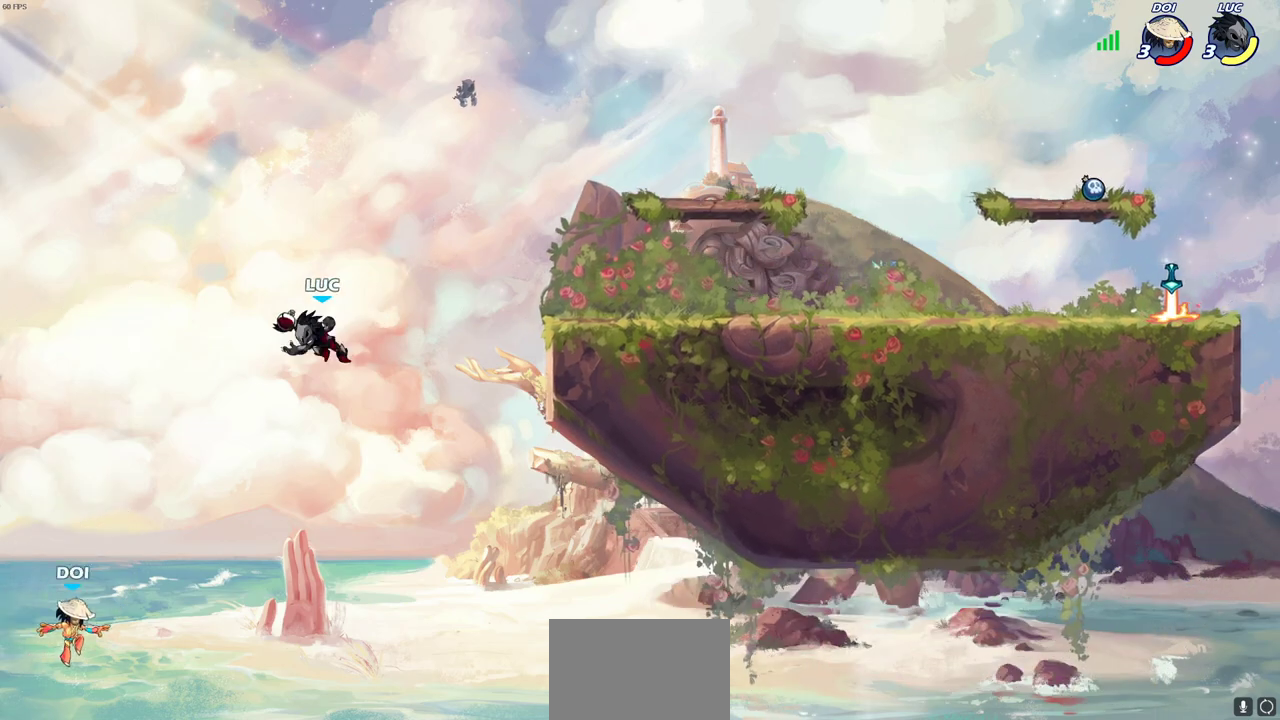
Gameplay with a controller (PlayStation layout); each line is a JSON object with the inputs held at the frame after it (dt_ms = milliseconds from this image to that frame). "events" lists button and stick changes between this image and that frame as [ms after this image, input, new state], when the widget could be followed in between. This document gives stick clicks only as held states, not as events.
{"dt_ms": 700, "buttons": [], "left_stick": "right", "right_stick": "center", "events": [[67, "SQUARE", "up"], [100, "left_stick", "up-right"], [167, "left_stick", "down-left"], [217, "left_stick", "center"], [350, "left_stick", "right"], [517, "CROSS", "down"], [700, "CROSS", "up"]]}
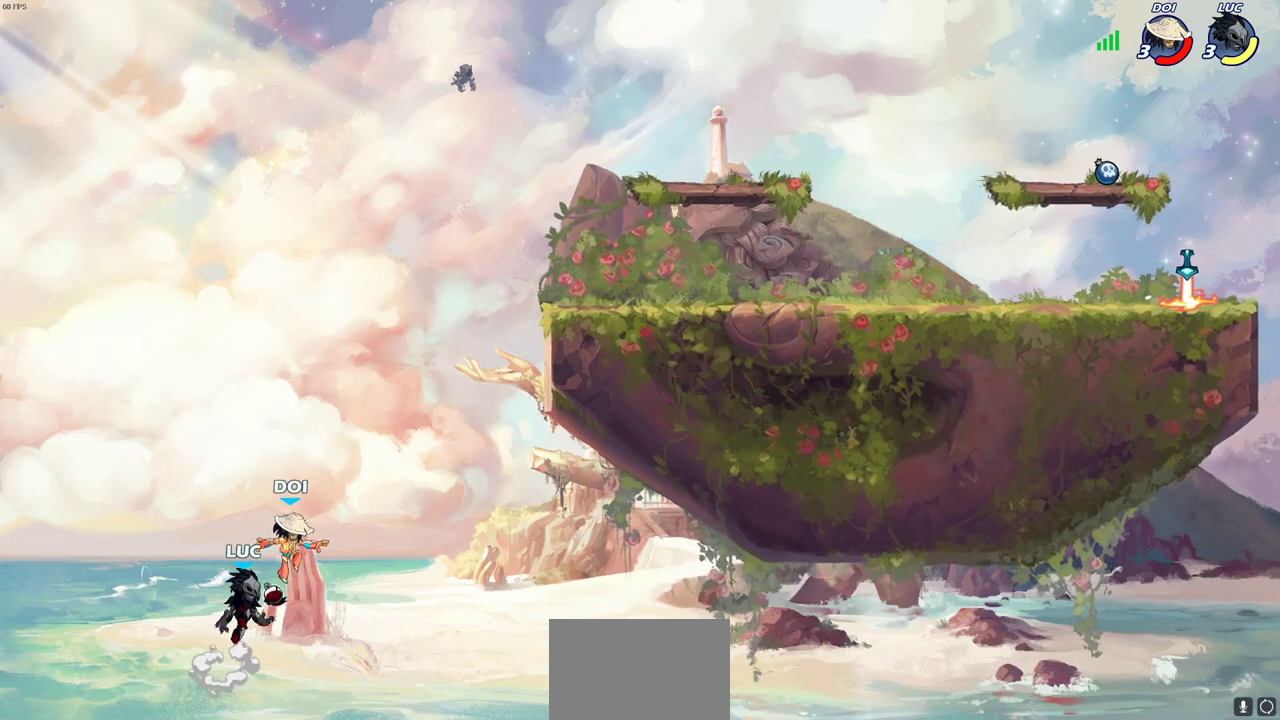
{"dt_ms": 300, "buttons": ["CIRCLE"], "left_stick": "up-right", "right_stick": "center", "events": [[117, "CROSS", "down"], [117, "left_stick", "up-right"], [200, "CIRCLE", "down"], [217, "CROSS", "up"]]}
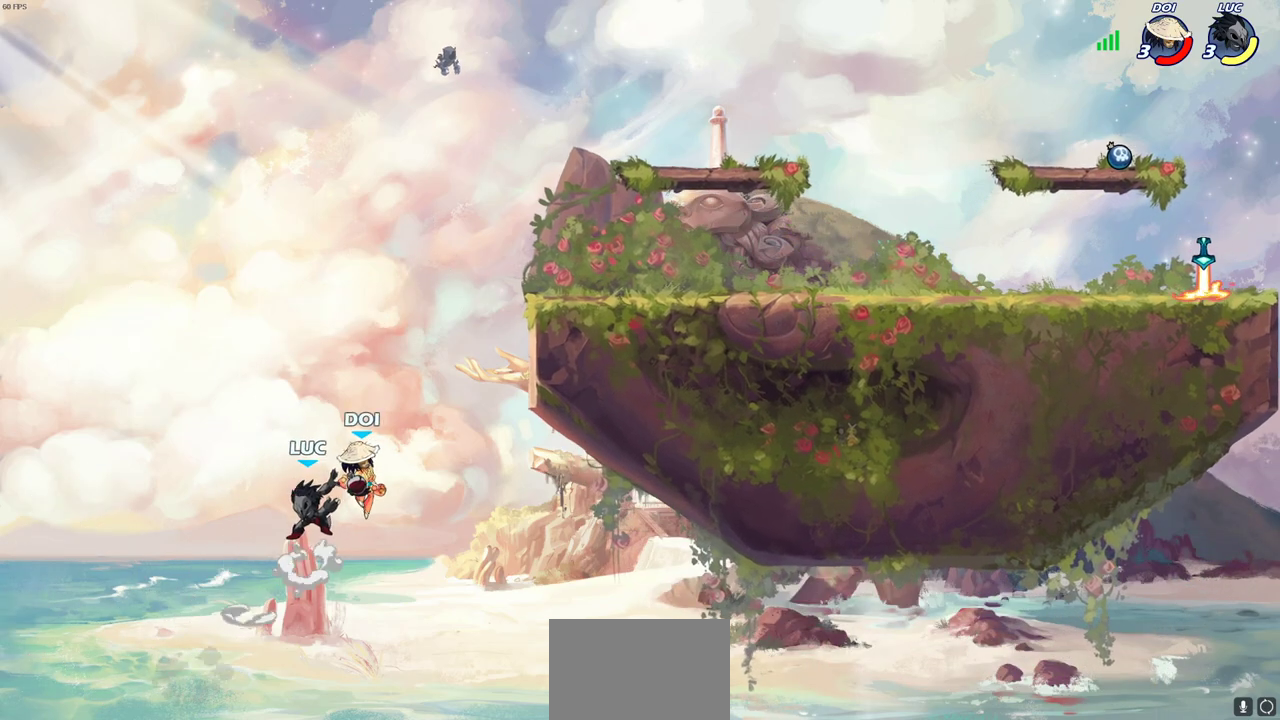
{"dt_ms": 700, "buttons": [], "left_stick": "up-right", "right_stick": "center", "events": [[17, "CIRCLE", "up"]]}
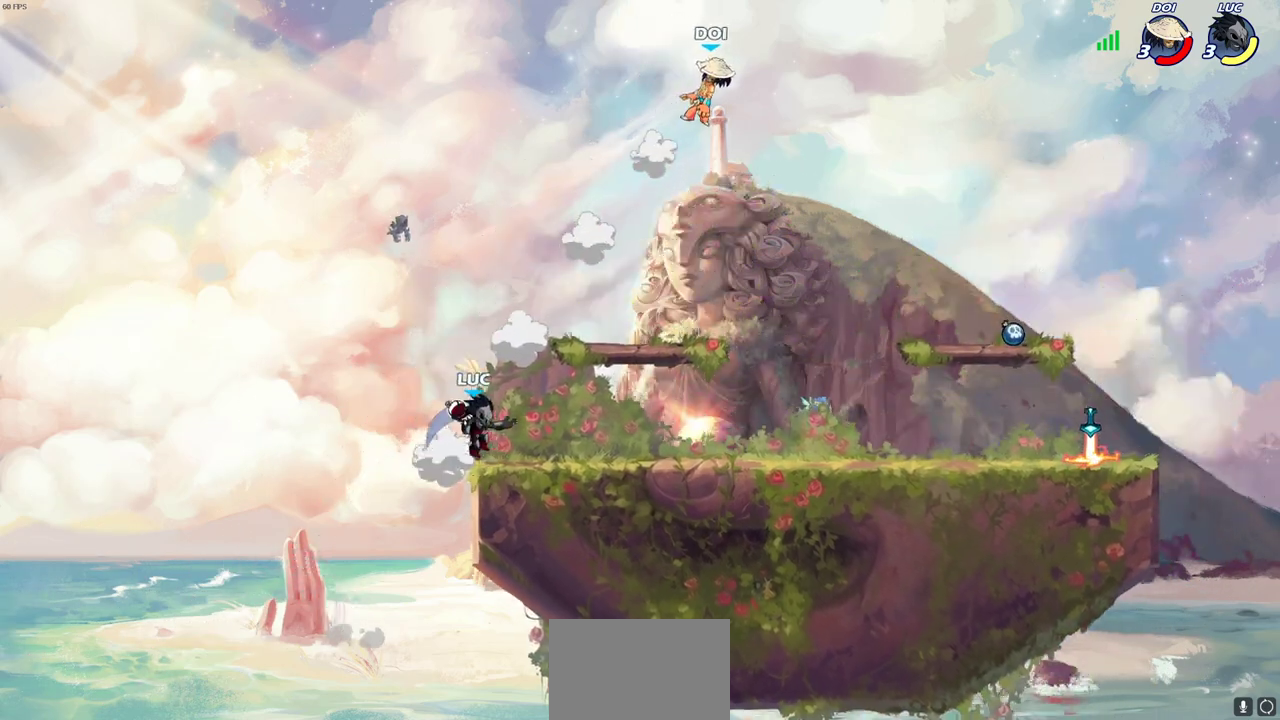
{"dt_ms": 500, "buttons": [], "left_stick": "right", "right_stick": "center", "events": [[83, "CROSS", "down"], [233, "CROSS", "up"], [300, "CROSS", "down"], [417, "CROSS", "up"], [450, "left_stick", "right"]]}
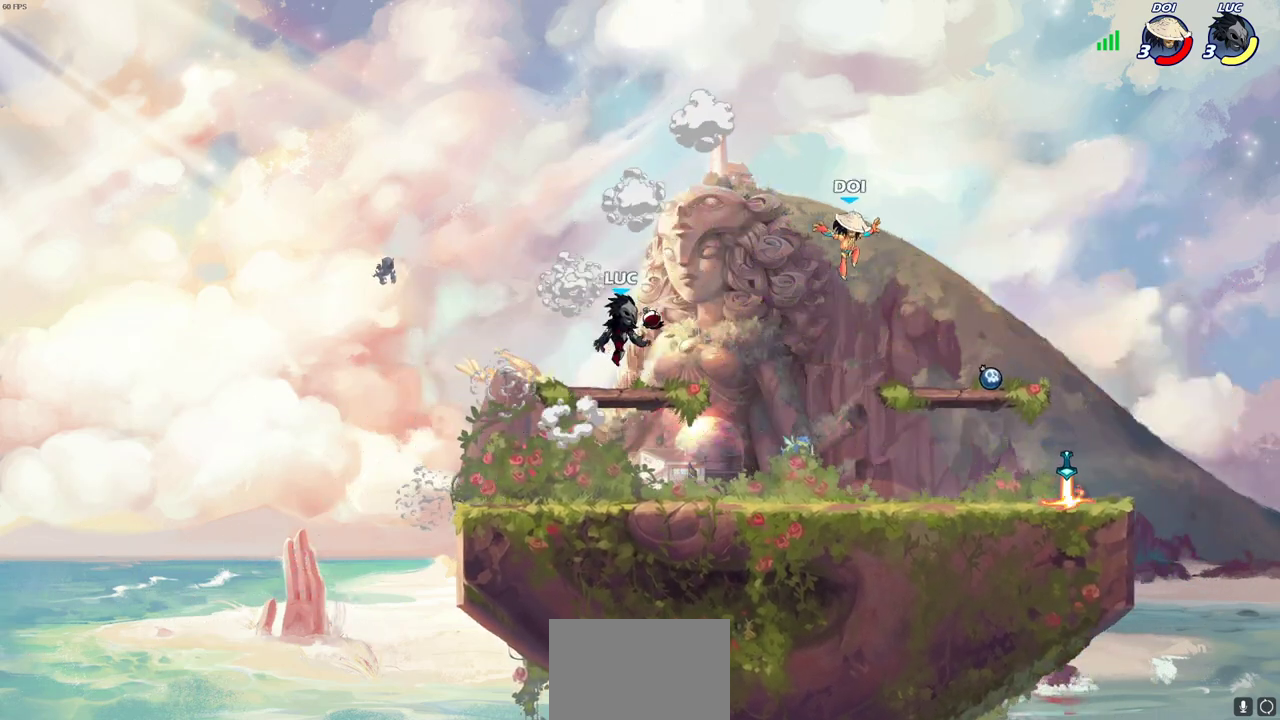
{"dt_ms": 500, "buttons": [], "left_stick": "center", "right_stick": "center", "events": [[67, "left_stick", "up-left"], [150, "R1", "down"], [200, "R1", "up"], [250, "left_stick", "center"]]}
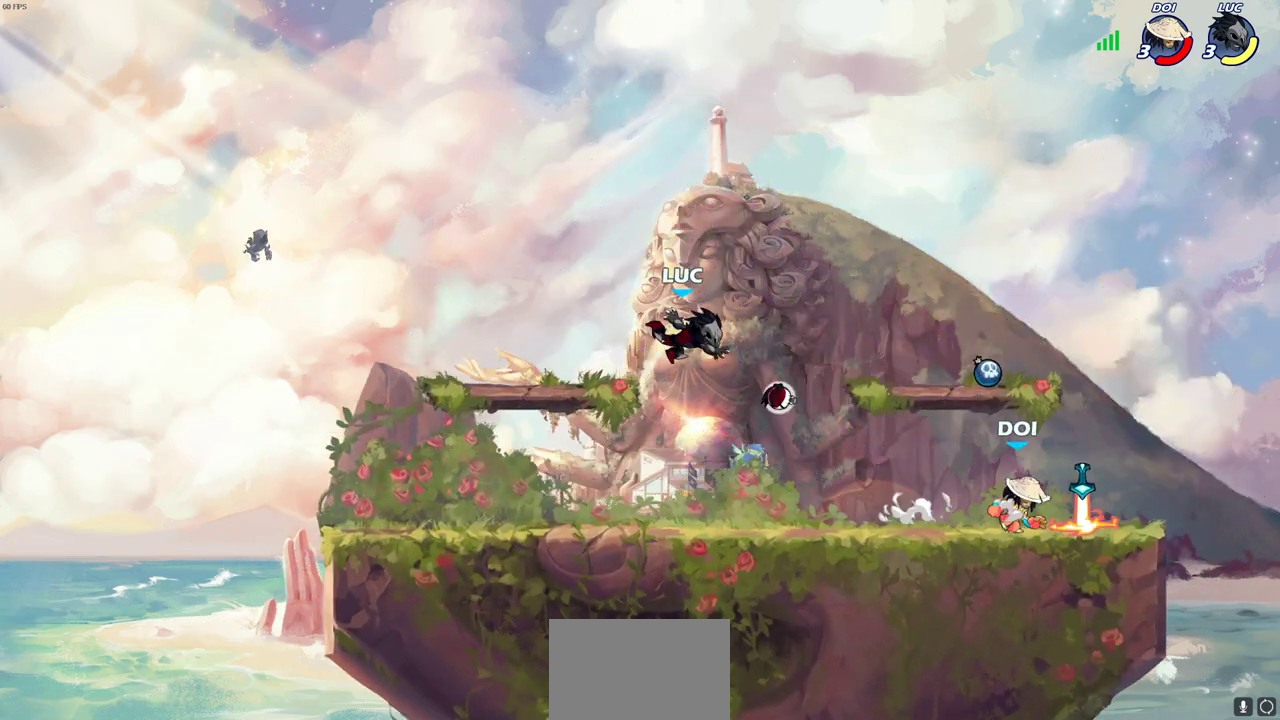
{"dt_ms": 500, "buttons": ["R2"], "left_stick": "right", "right_stick": "center", "events": [[67, "left_stick", "right"], [400, "R2", "down"]]}